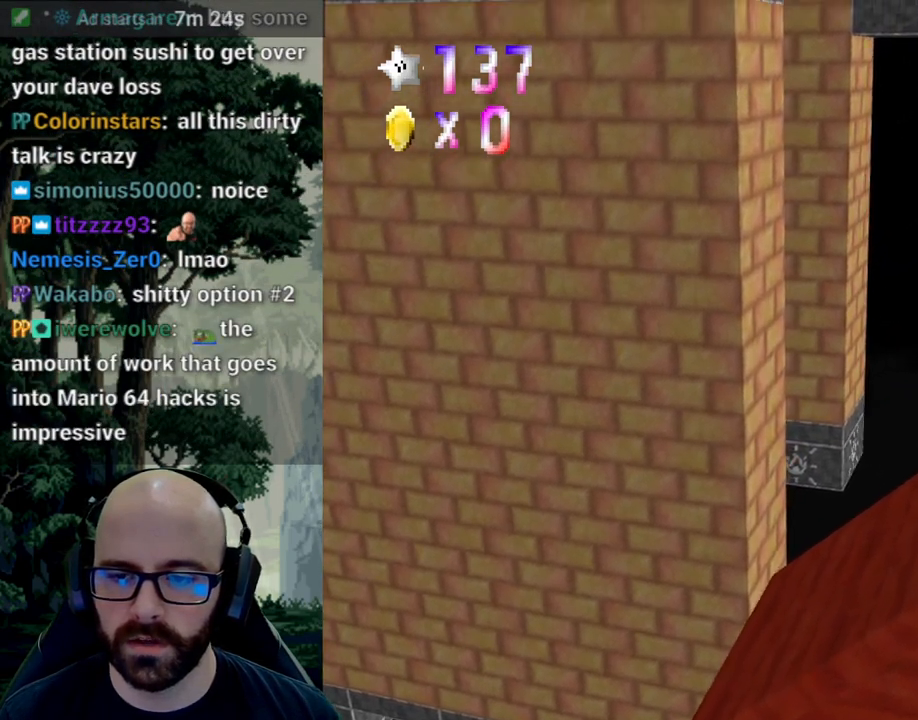
Gameplay with a controller (Xbox layout); each line is a JSON object with the inputs held at the frame after it (dt_ms = milliseconds from this image to that frame). "events" lists button and stick changes between this image and that frame as [ms after this image, input, new state], when the widget could be followed in between. Not read: B DPAD_DOWN DPAD_LEFT DPAD_RIGHT DPAD_UP L1 L2 L3 R1 R2 R3 SELECT START Y.
{"dt_ms": 500, "buttons": ["X"], "left_stick": "center", "right_stick": "center"}
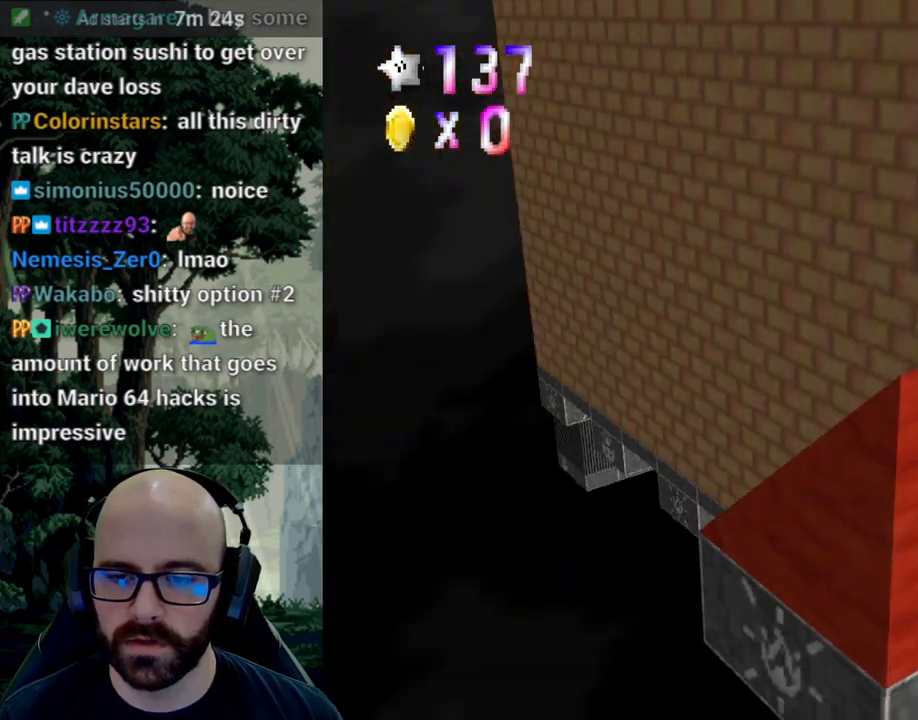
{"dt_ms": 1000, "buttons": ["A"], "left_stick": "right", "right_stick": "center"}
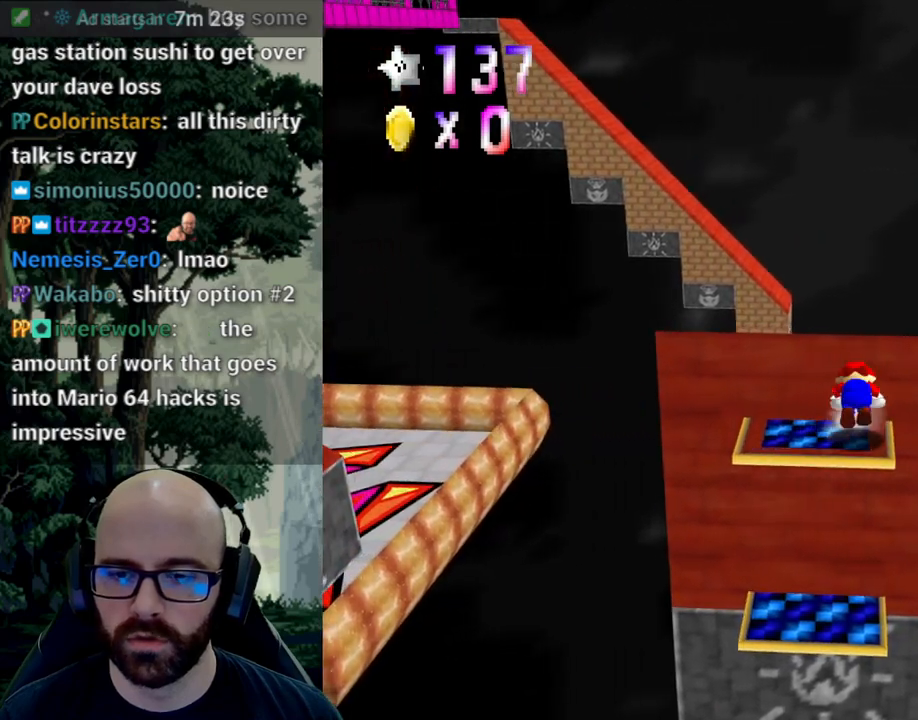
{"dt_ms": 500, "buttons": [], "left_stick": "center", "right_stick": "center", "events": [[317, "left_stick", "center"], [383, "A", "up"]]}
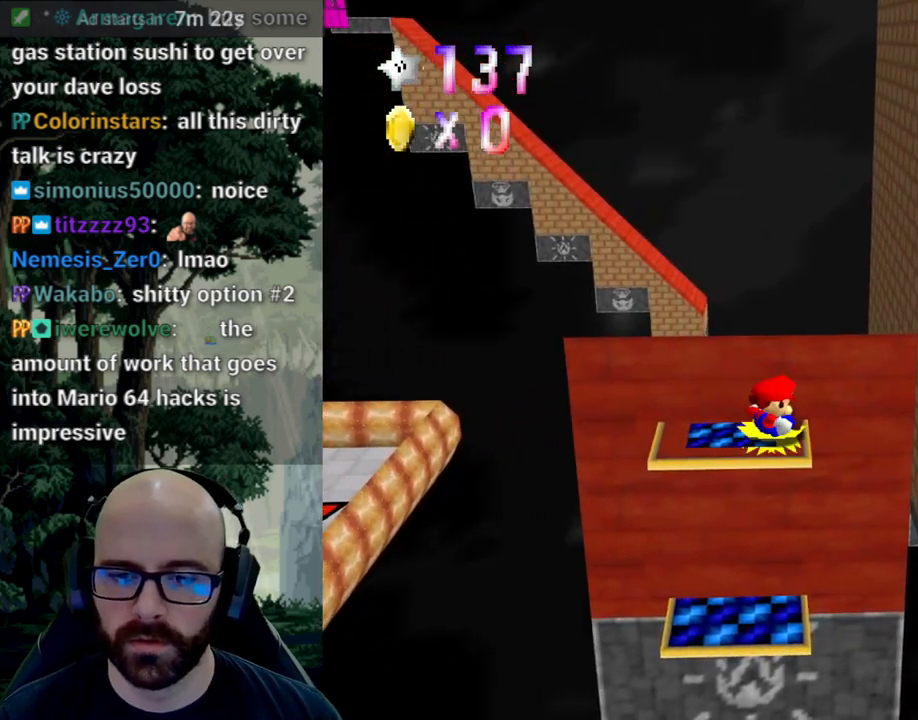
{"dt_ms": 500, "buttons": [], "left_stick": "up-left", "right_stick": "center", "events": [[50, "left_stick", "up-left"], [167, "left_stick", "center"], [250, "A", "down"], [317, "left_stick", "up-left"], [483, "A", "up"]]}
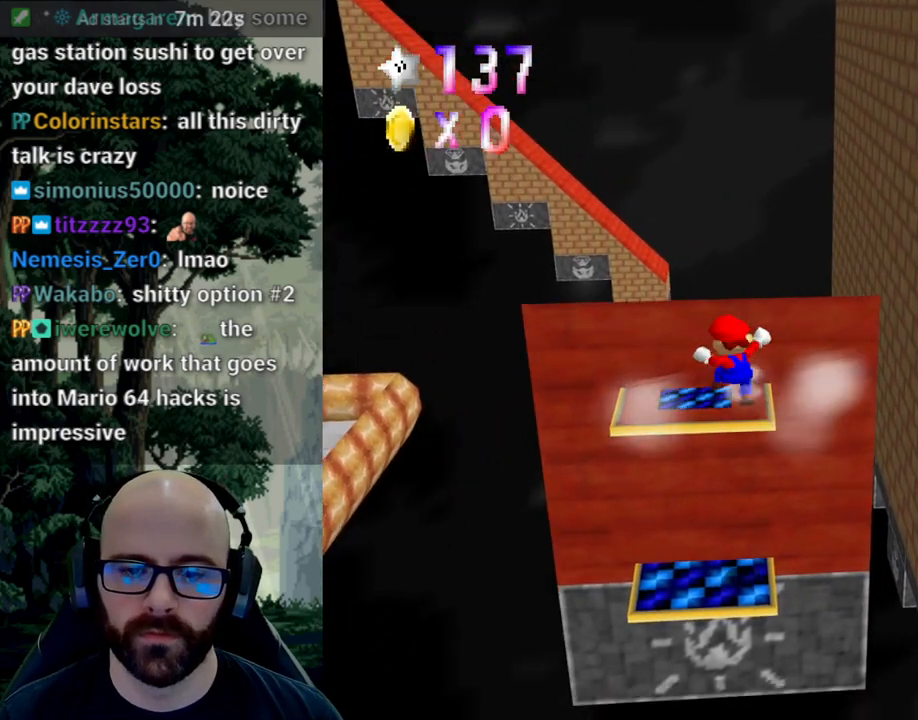
{"dt_ms": 500, "buttons": [], "left_stick": "up", "right_stick": "center", "events": [[33, "A", "down"], [183, "left_stick", "up"], [433, "A", "up"]]}
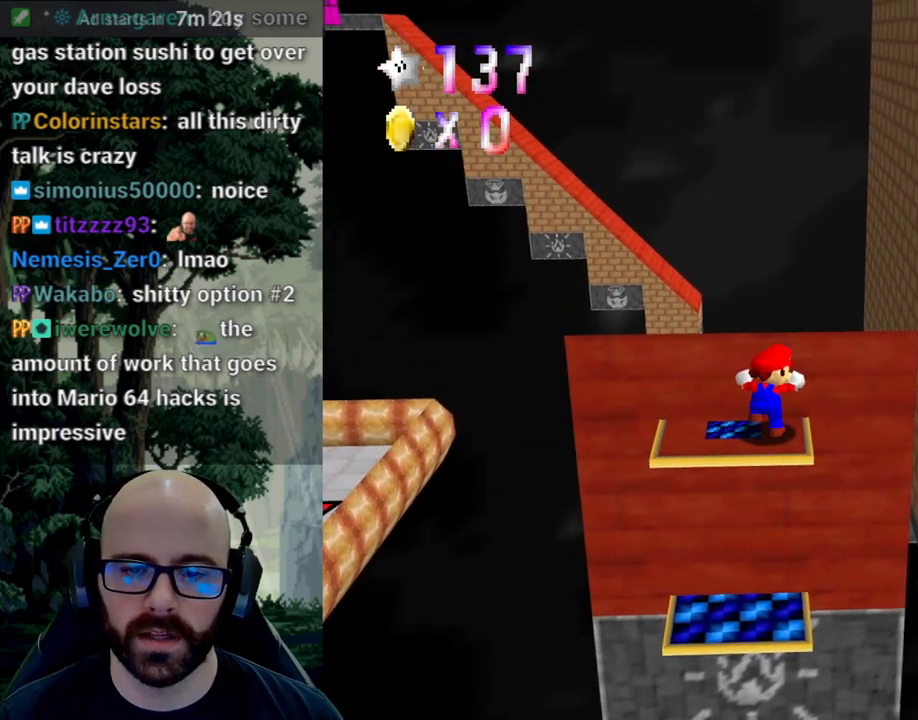
{"dt_ms": 500, "buttons": [], "left_stick": "center", "right_stick": "center", "events": [[17, "A", "down"], [317, "A", "up"], [383, "left_stick", "center"]]}
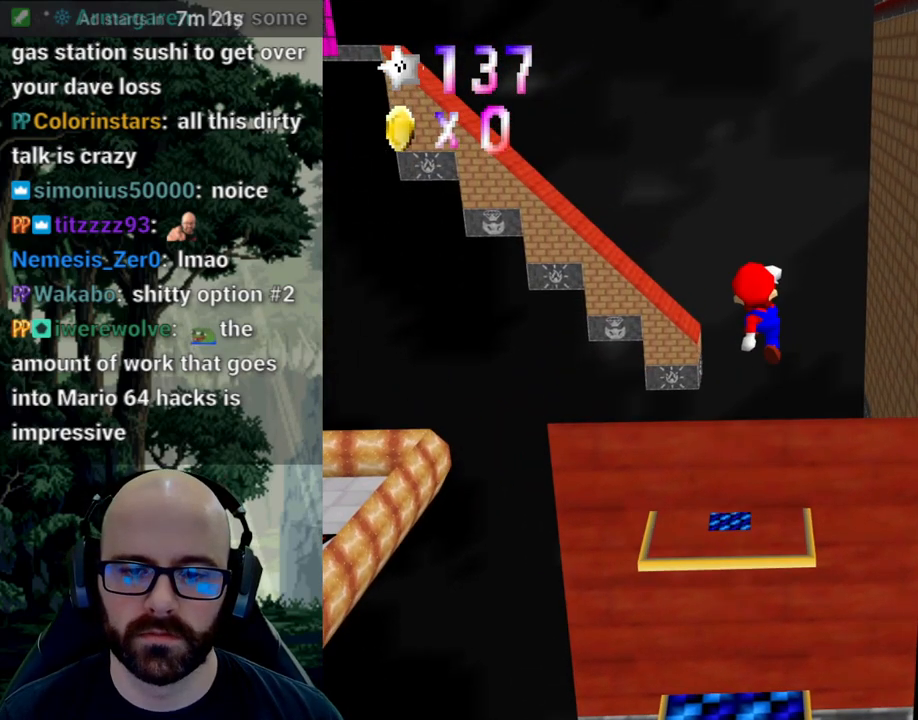
{"dt_ms": 500, "buttons": ["X"], "left_stick": "down-right", "right_stick": "center", "events": [[17, "left_stick", "down"], [383, "X", "down"], [383, "right_stick", "left"], [467, "left_stick", "down-right"], [500, "right_stick", "center"]]}
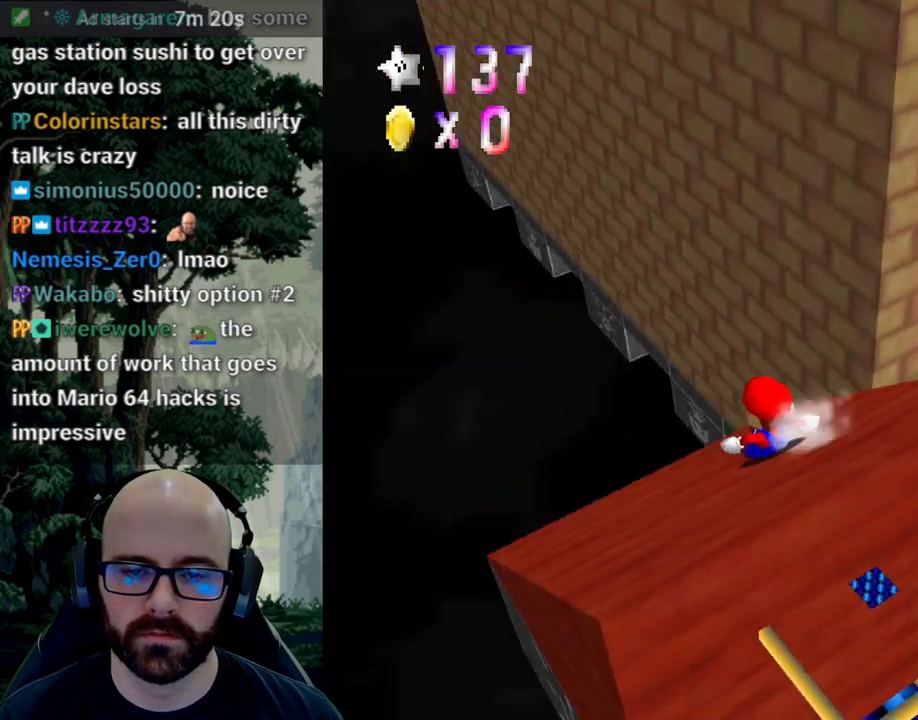
{"dt_ms": 1000, "buttons": ["X"], "left_stick": "down-right", "right_stick": "center"}
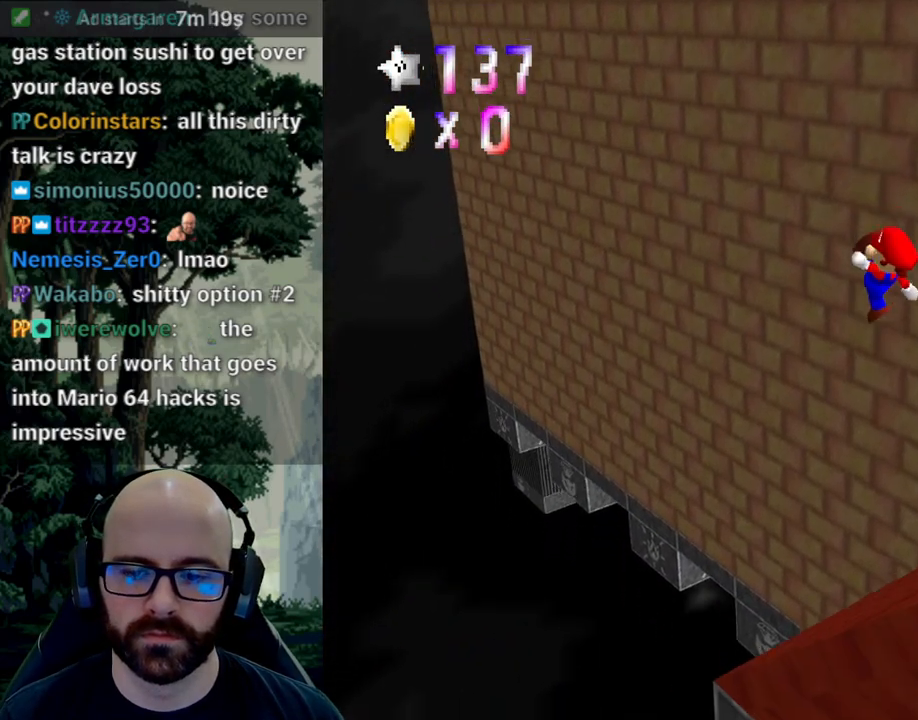
{"dt_ms": 500, "buttons": [], "left_stick": "right", "right_stick": "center", "events": [[267, "right_stick", "left"], [383, "X", "up"], [383, "right_stick", "center"], [467, "left_stick", "right"]]}
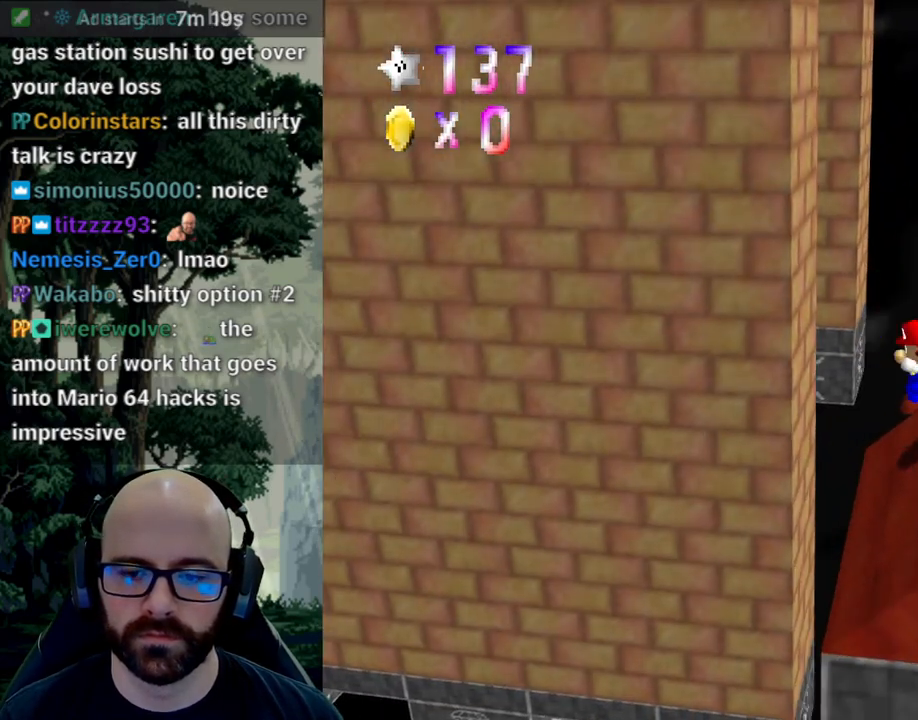
{"dt_ms": 500, "buttons": ["A"], "left_stick": "right", "right_stick": "center", "events": [[233, "A", "down"]]}
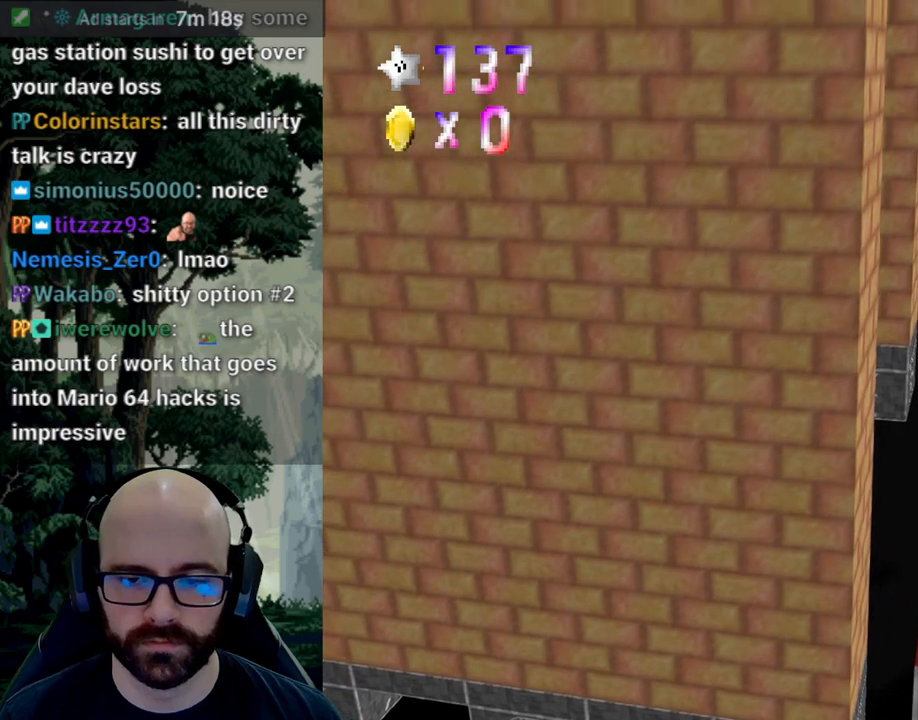
{"dt_ms": 500, "buttons": ["X"], "left_stick": "right", "right_stick": "center", "events": [[83, "A", "up"], [333, "X", "down"], [333, "right_stick", "left"], [467, "right_stick", "center"]]}
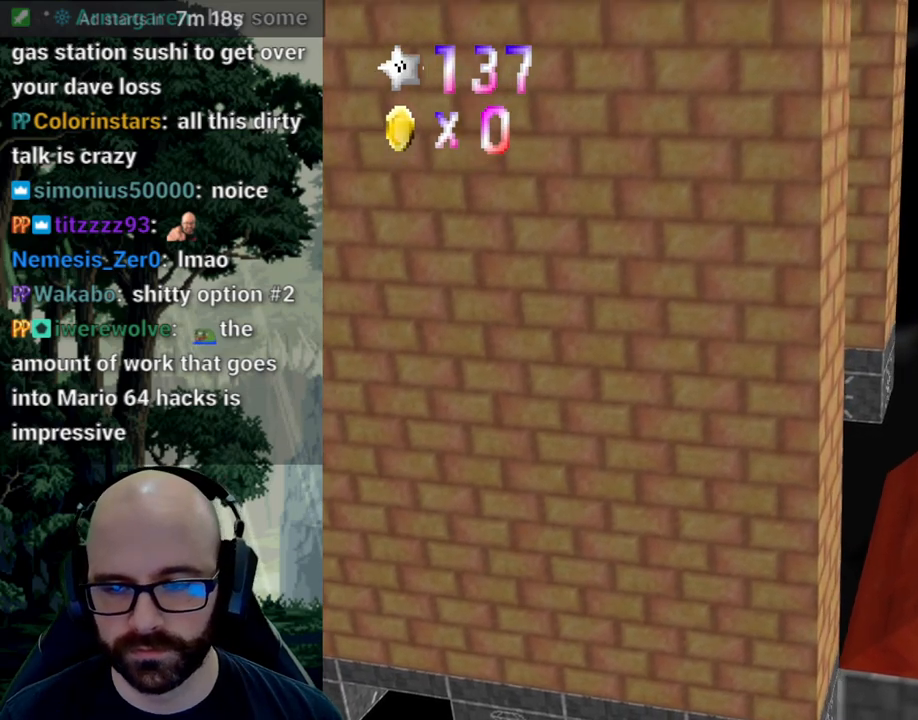
{"dt_ms": 500, "buttons": ["A"], "left_stick": "right", "right_stick": "down", "events": [[417, "A", "down"], [417, "X", "up"], [417, "right_stick", "down"]]}
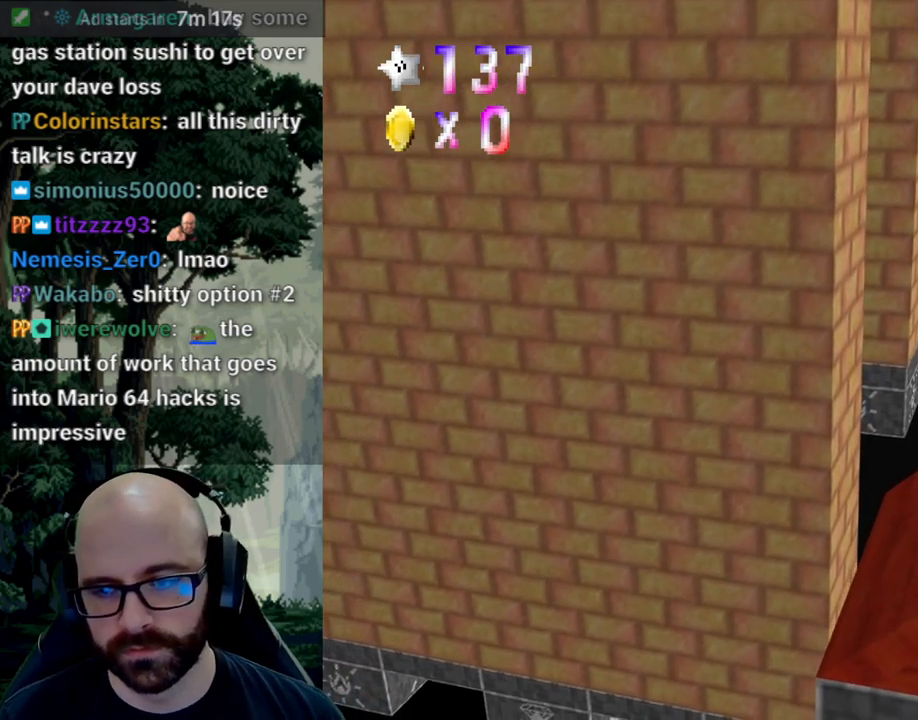
{"dt_ms": 500, "buttons": ["X"], "left_stick": "right", "right_stick": "left", "events": [[200, "A", "up"], [200, "right_stick", "center"], [500, "X", "down"], [500, "right_stick", "left"]]}
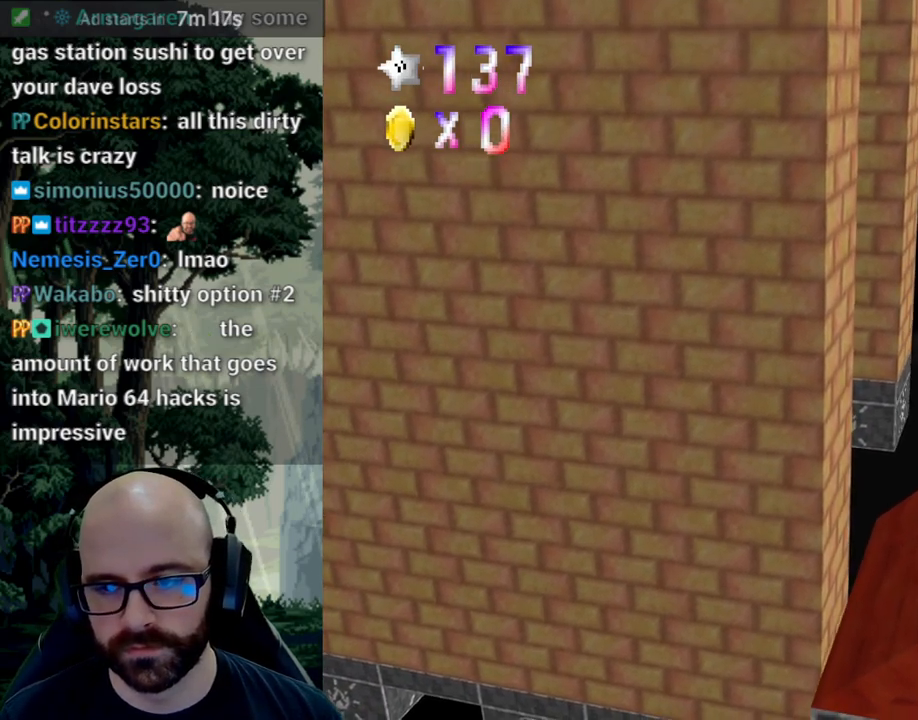
{"dt_ms": 500, "buttons": ["X"], "left_stick": "right", "right_stick": "center", "events": [[117, "right_stick", "center"], [300, "left_stick", "center"], [433, "left_stick", "right"]]}